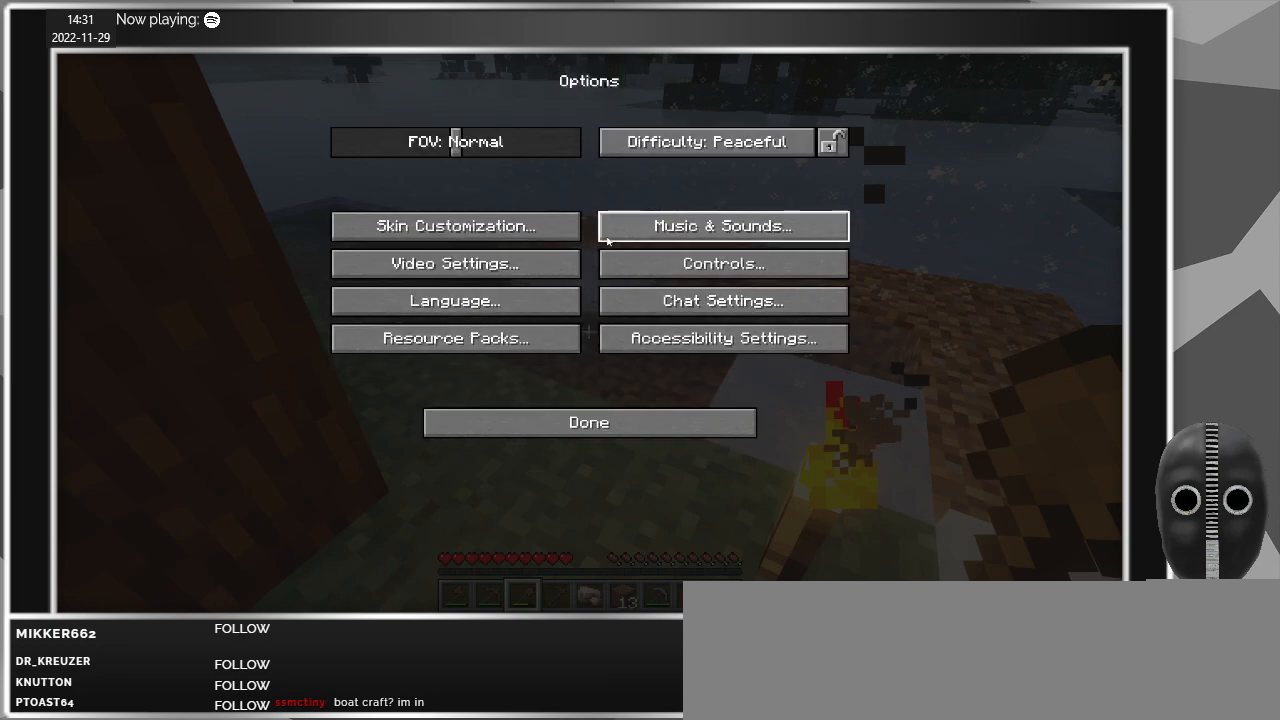
Gameplay with keyboard and mouse; each line is a JSON object with the keys and mouse buttons held at the frame after it. "events" lists presses ("down") and releases ("up") of "a", "alt", "c", "caps_lock", "ctrl", "d", "e", "escape", "f", "q", "r", "s", "shift", "space", "t", "tab", "v", "w", "x", "z", "mouse_left", "mouse_middle", "mouse_right", "mouse_mb4", "mouse_mb5", "mouse_wheel_up" and "mouse_wheel_down" between this image and that frame as [ms after this image, input, new state], when the widget could be followed in between. "mouse_left", "mouse_middle", "mouse_right", "mouse_mb4", "mouse_mb5", "mouse_wheel_up", "mouse_wheel_down" = the "left", "middle", "right", "mb4", "mb5", "wheel_up", "wheel_down" buttons of the "mouse" list. No other keys are recorded. Fast repeated clicks can show as one long hold. Mouse movement is not recorded.
{"keys": [], "mouse": [], "events": []}
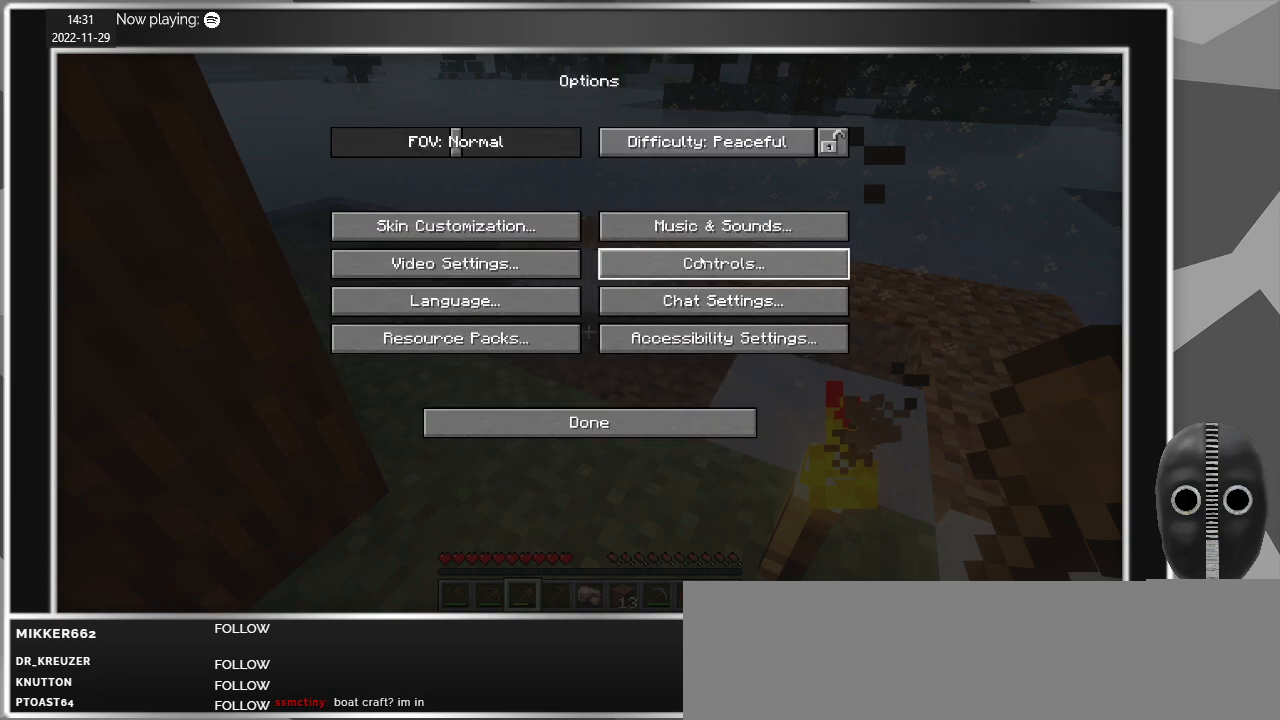
{"keys": [], "mouse": [], "events": []}
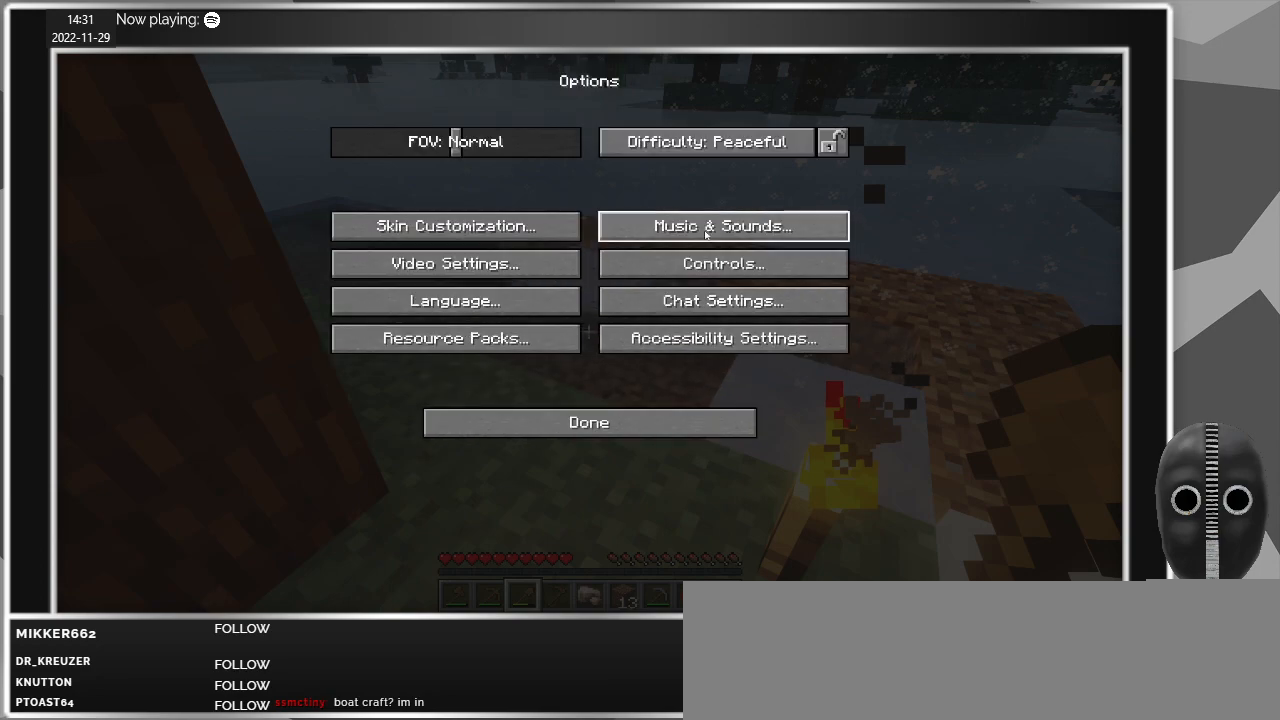
{"keys": [], "mouse": ["left"], "events": [[500, "mouse_left", "down"]]}
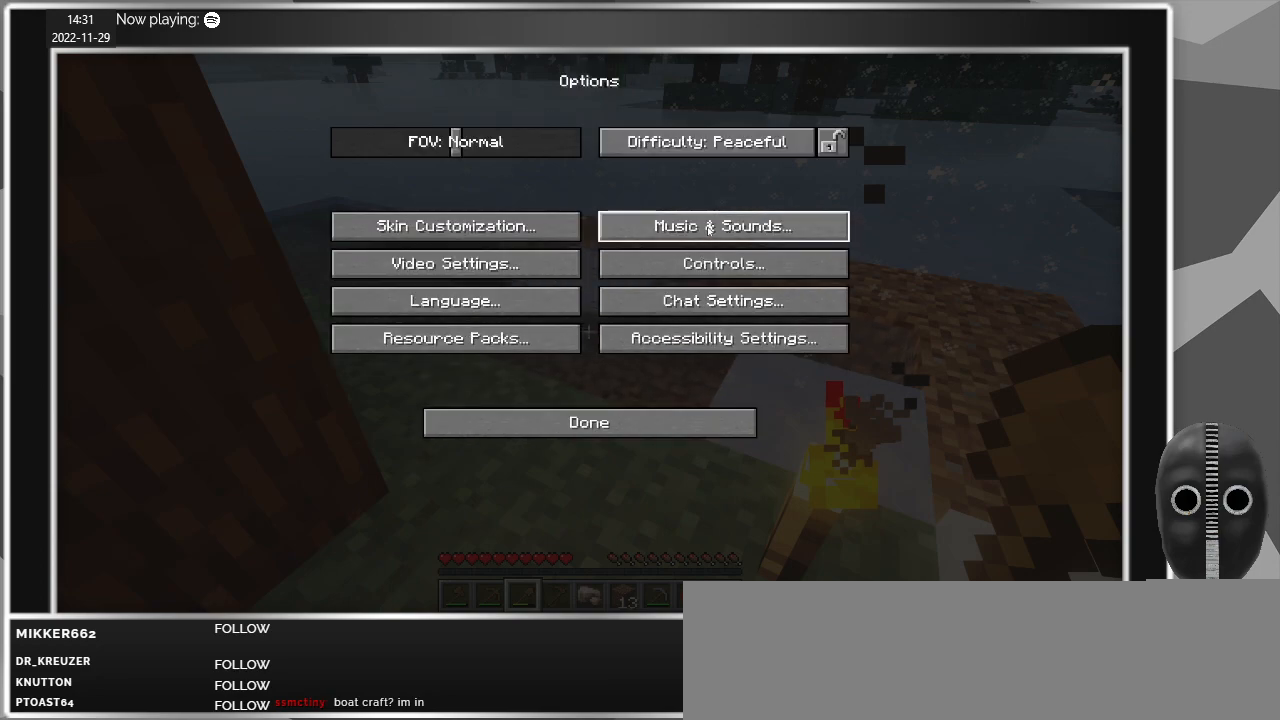
{"keys": [], "mouse": [], "events": [[133, "mouse_left", "up"]]}
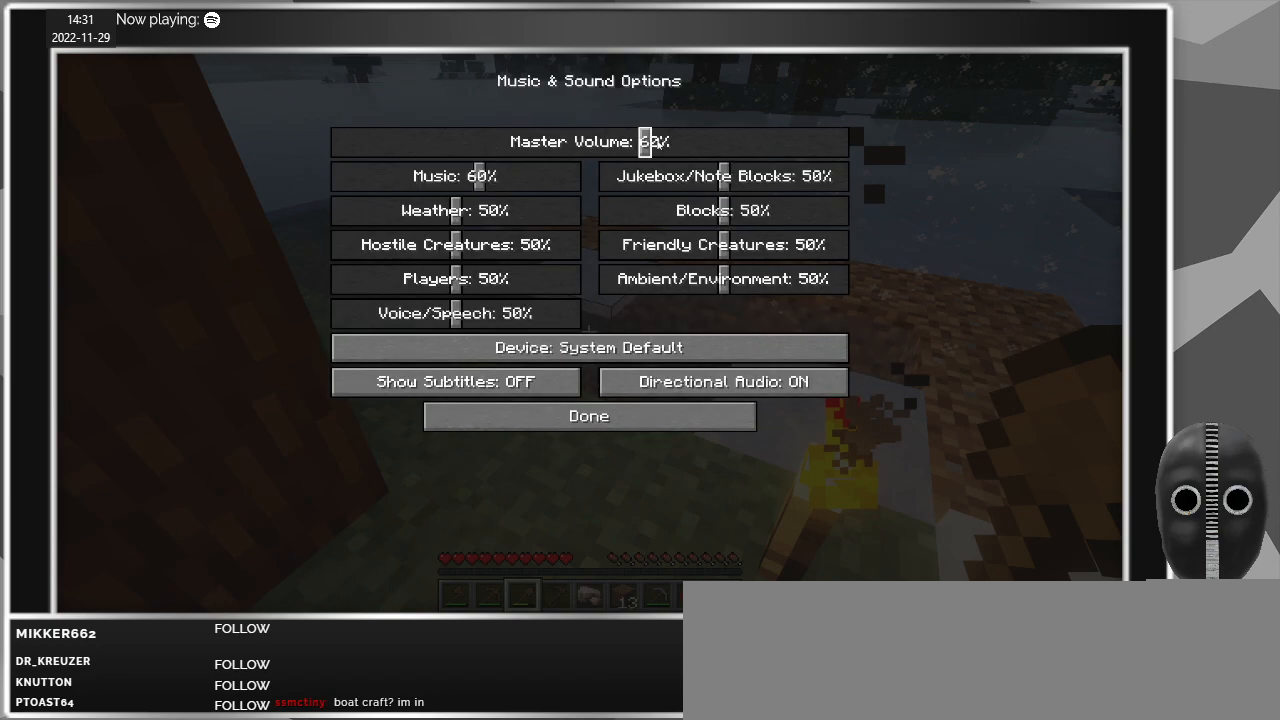
{"keys": [], "mouse": ["left"], "events": [[333, "mouse_left", "down"]]}
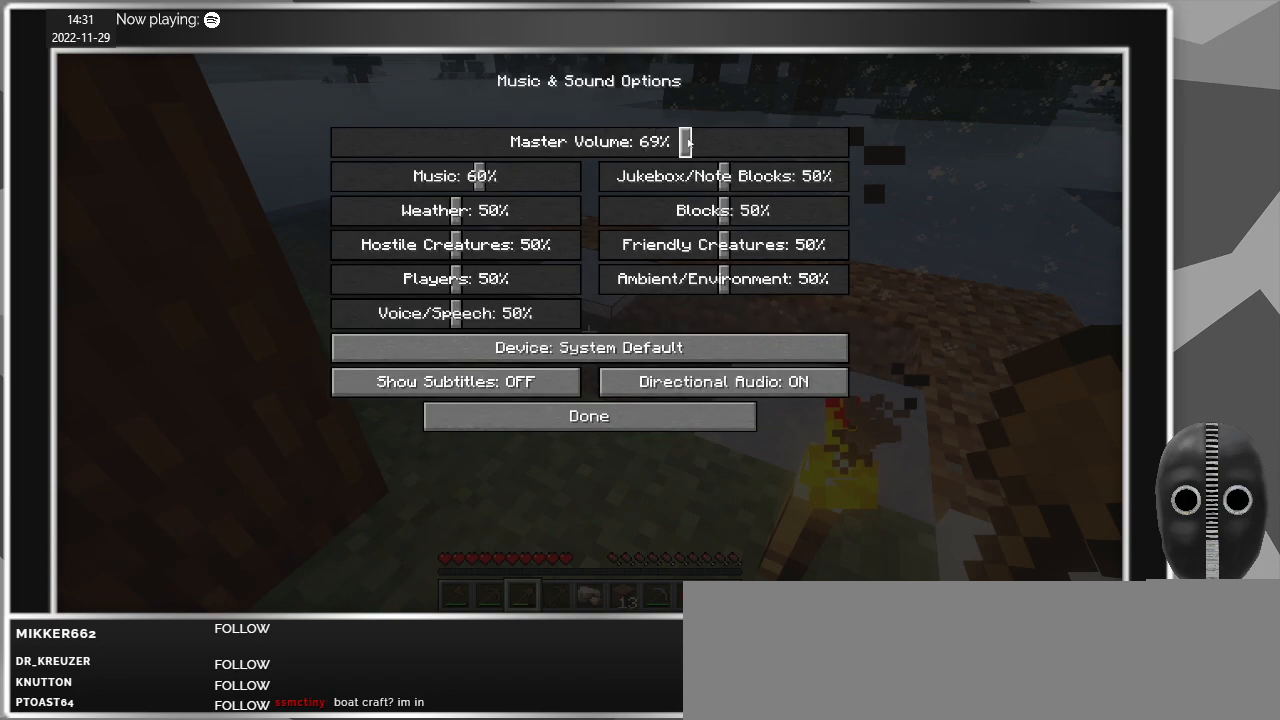
{"keys": [], "mouse": ["left"], "events": []}
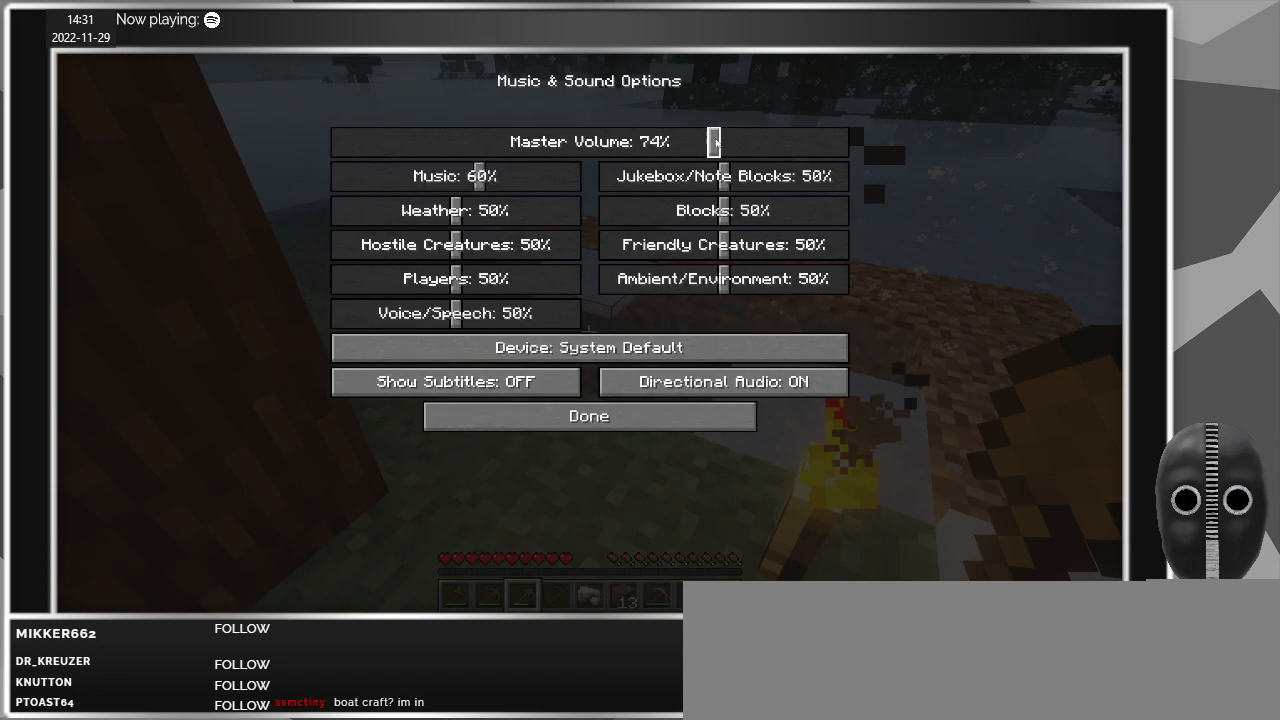
{"keys": [], "mouse": ["left"], "events": []}
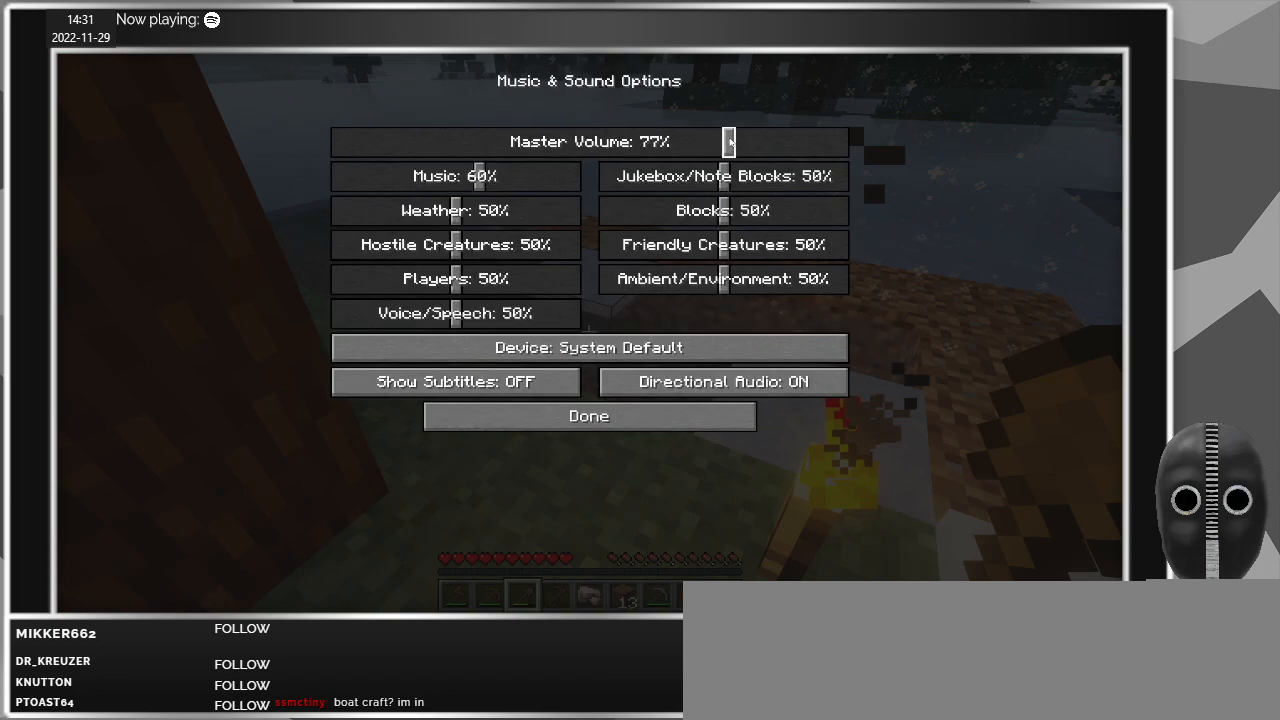
{"keys": [], "mouse": ["left"], "events": []}
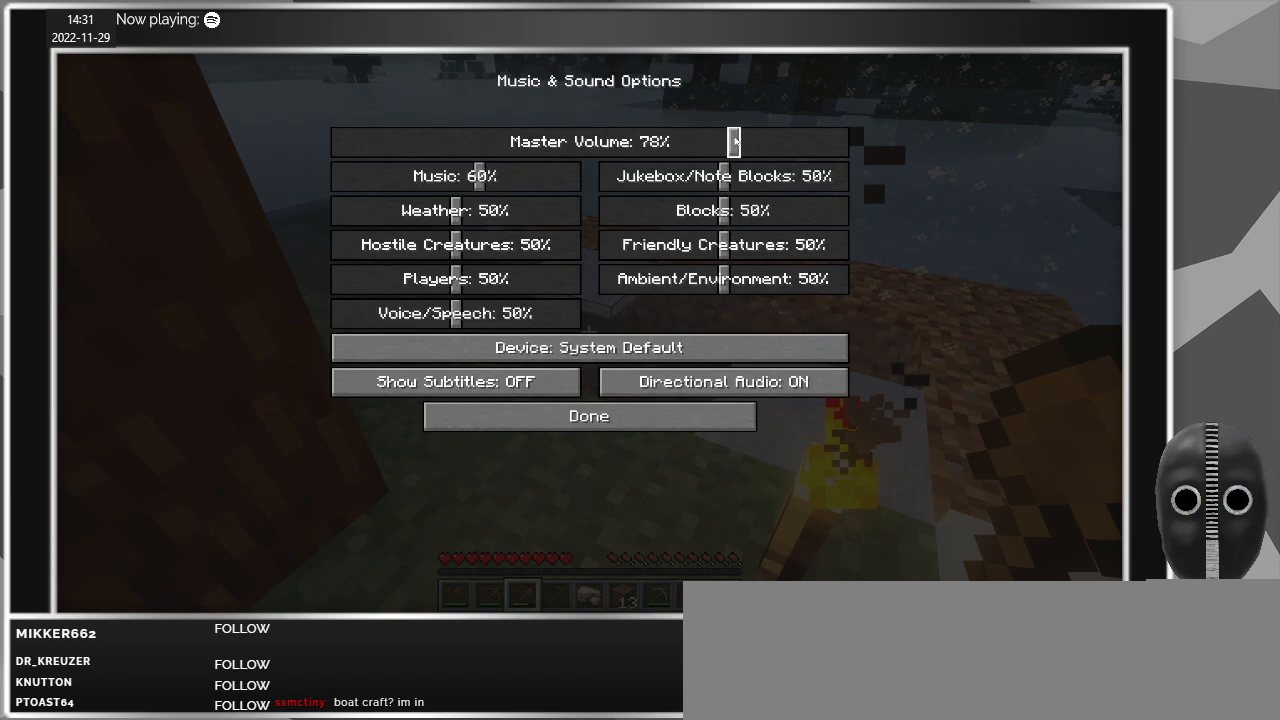
{"keys": [], "mouse": ["left"], "events": []}
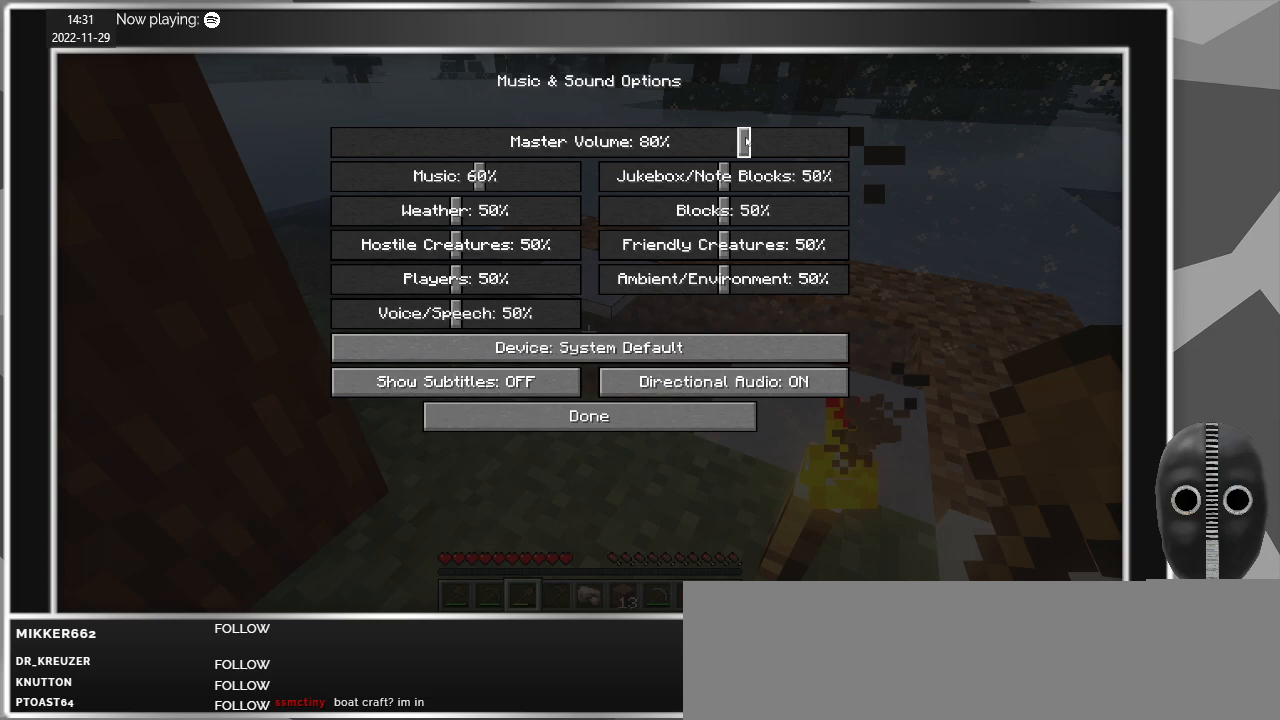
{"keys": [], "mouse": [], "events": [[133, "mouse_left", "up"]]}
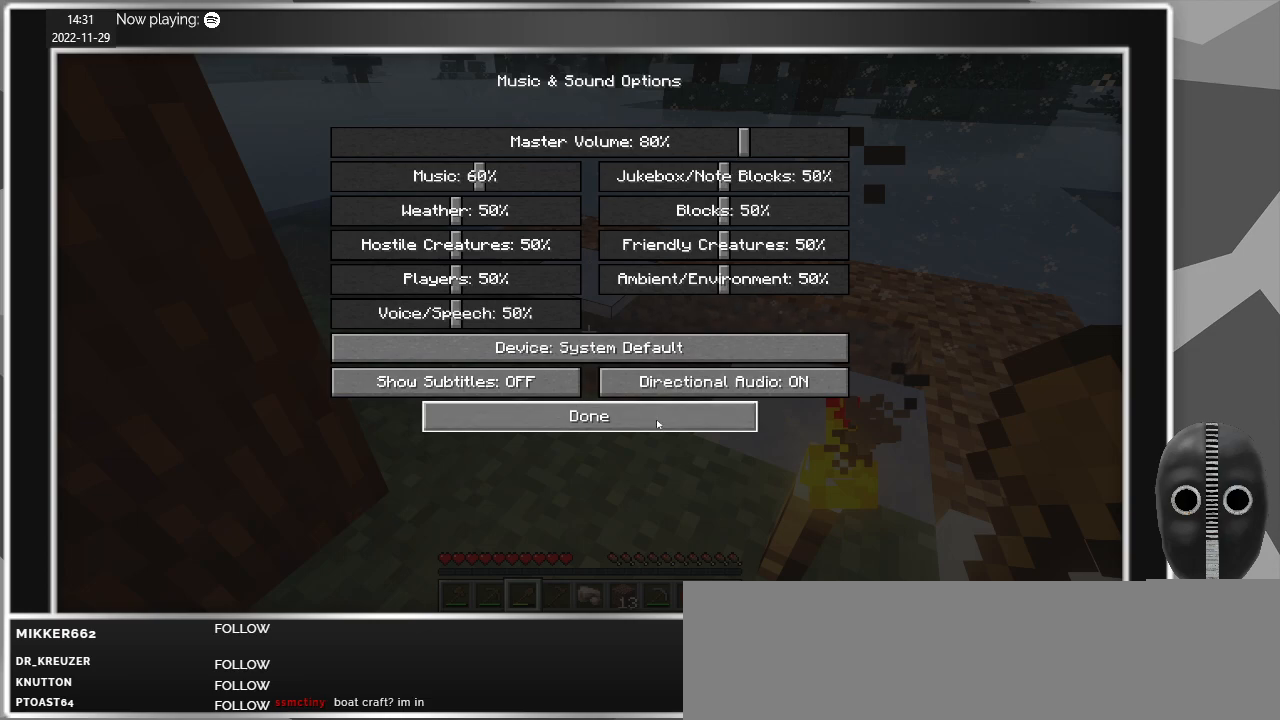
{"keys": [], "mouse": [], "events": [[100, "mouse_left", "down"], [150, "mouse_left", "up"]]}
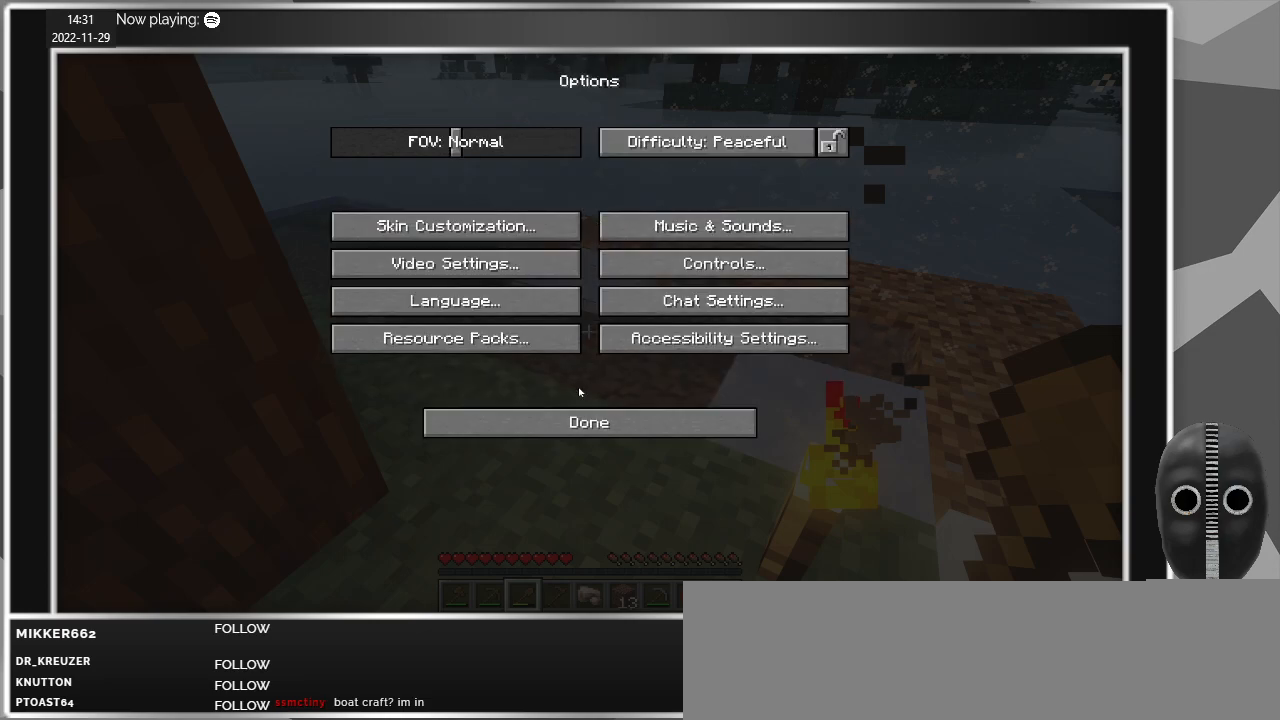
{"keys": [], "mouse": ["left"], "events": [[500, "mouse_left", "down"]]}
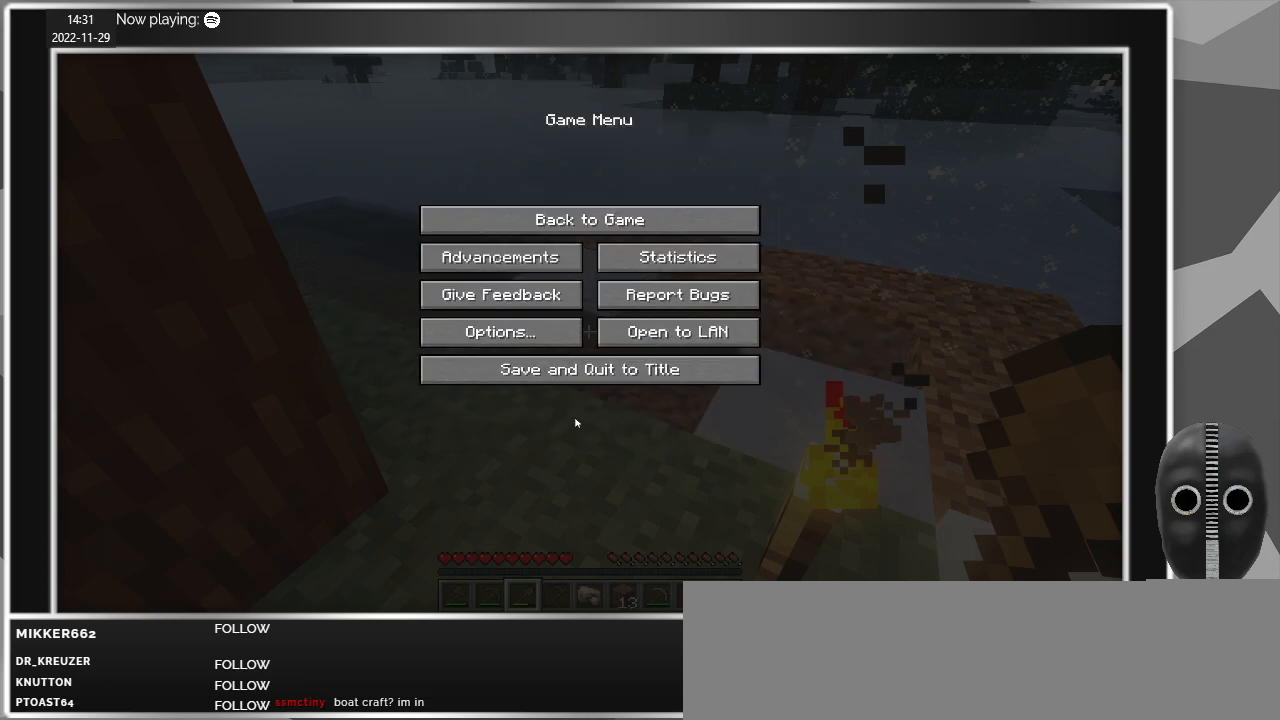
{"keys": [], "mouse": [], "events": [[83, "mouse_left", "up"]]}
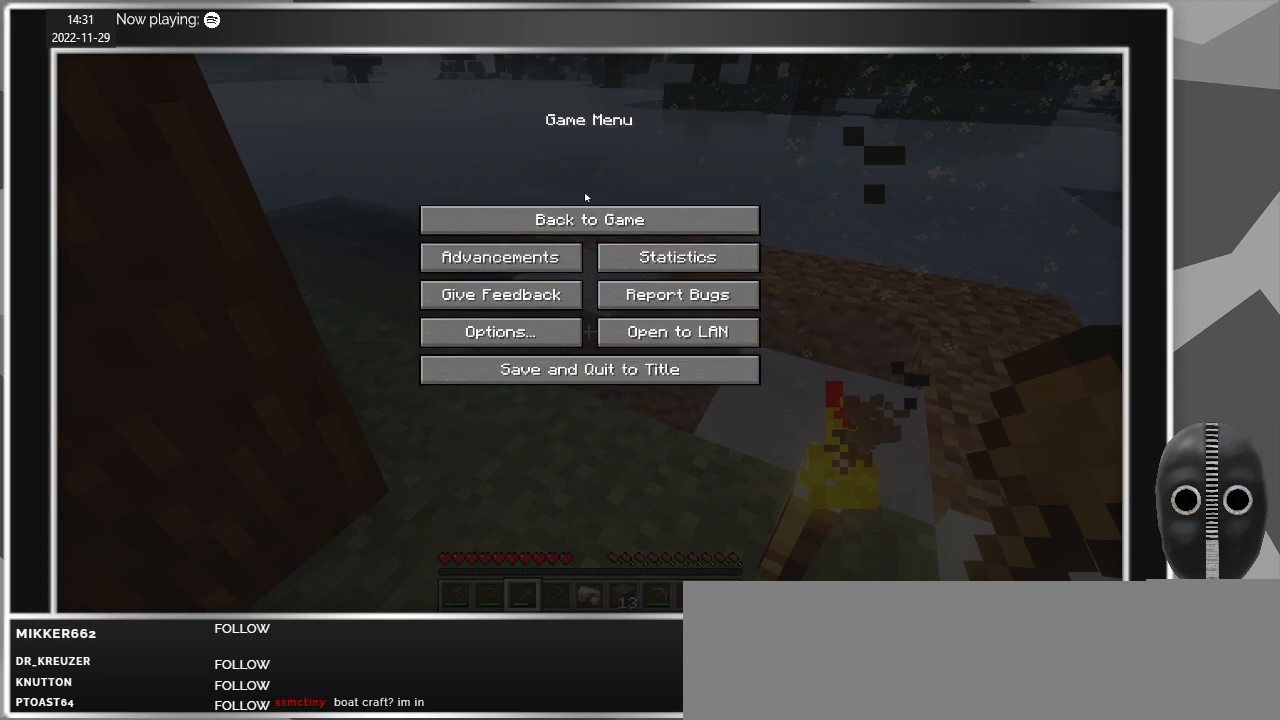
{"keys": [], "mouse": ["left"], "events": [[383, "mouse_left", "down"]]}
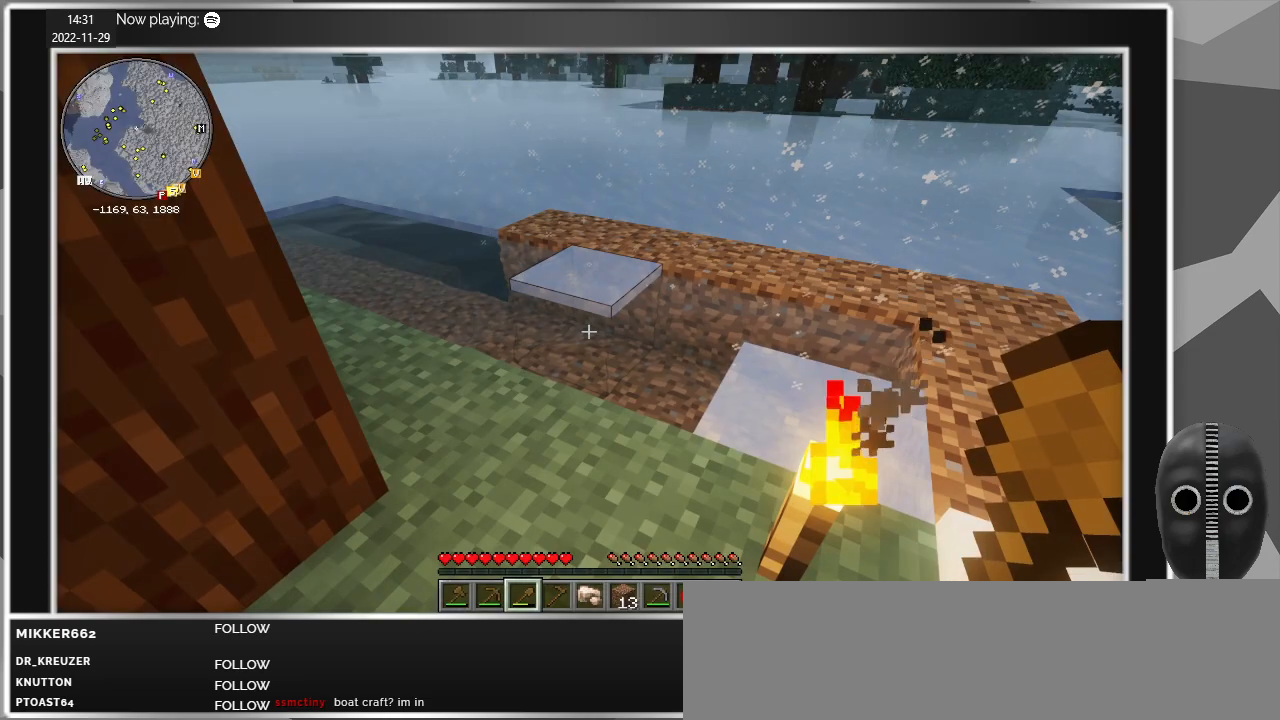
{"keys": ["d", "w"], "mouse": [], "events": [[17, "mouse_left", "up"], [117, "w", "down"], [350, "d", "down"]]}
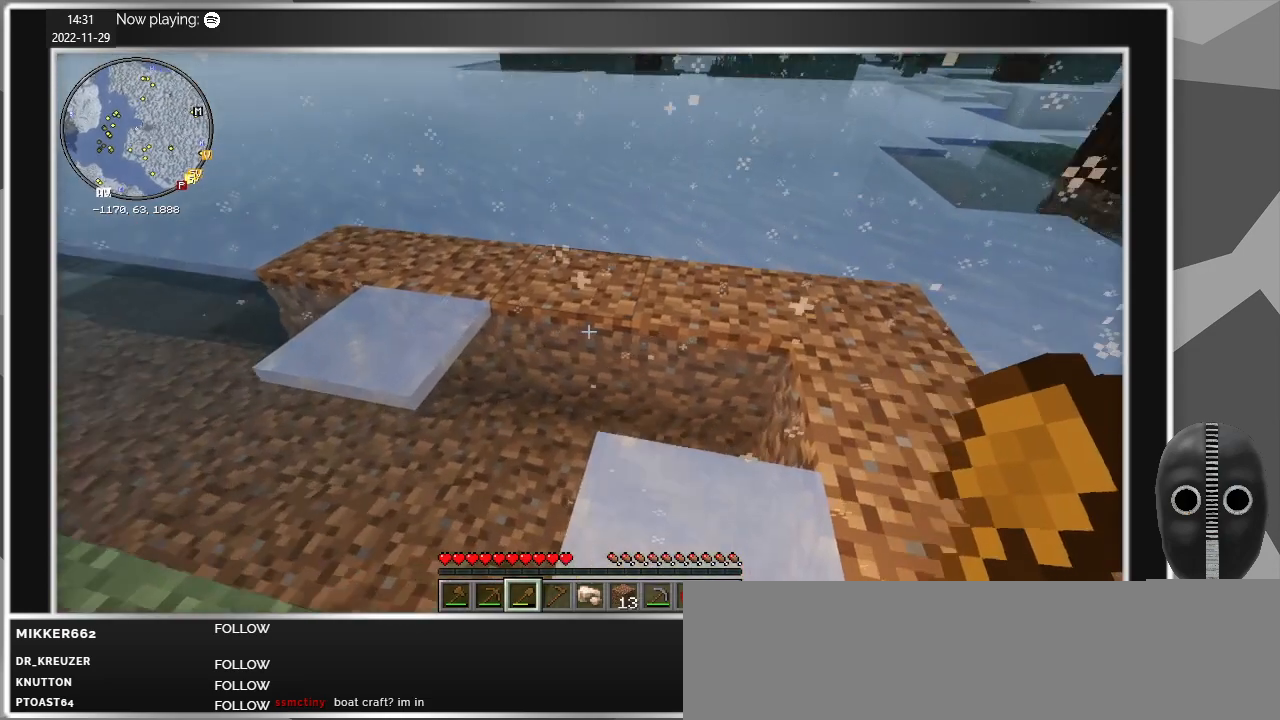
{"keys": ["d", "w"], "mouse": [], "events": []}
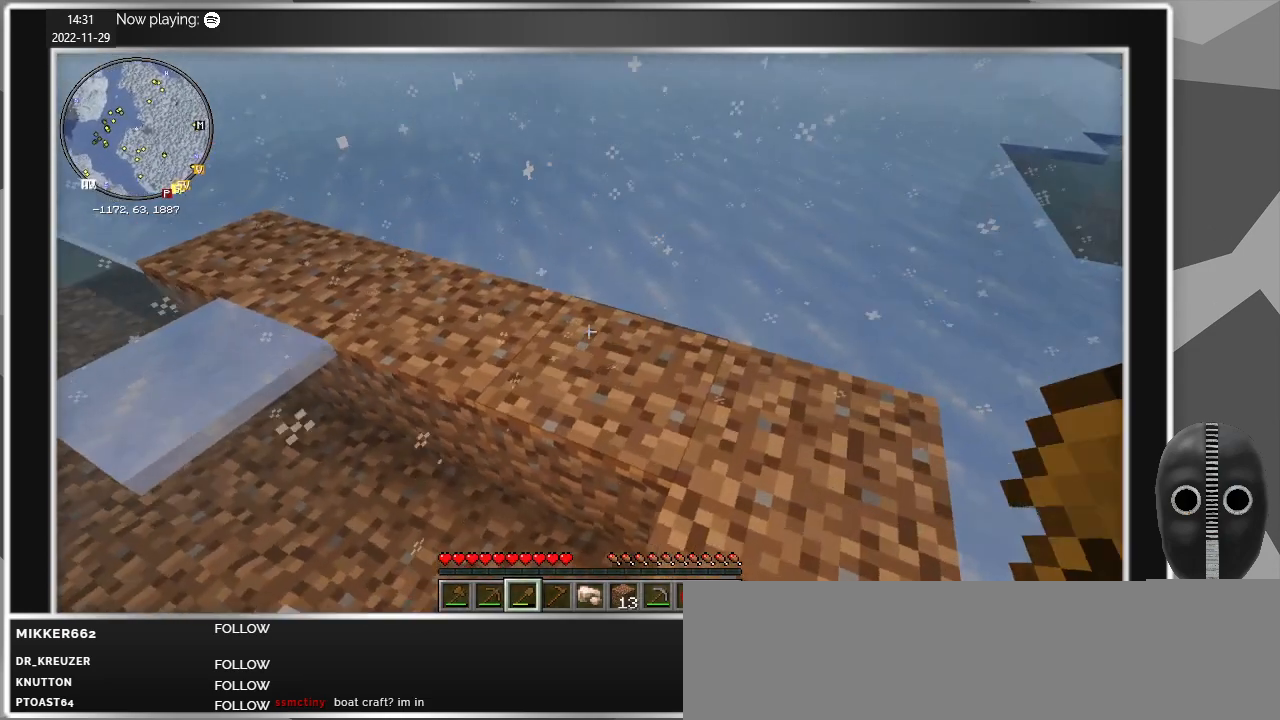
{"keys": [], "mouse": [], "events": [[433, "d", "up"], [483, "w", "up"]]}
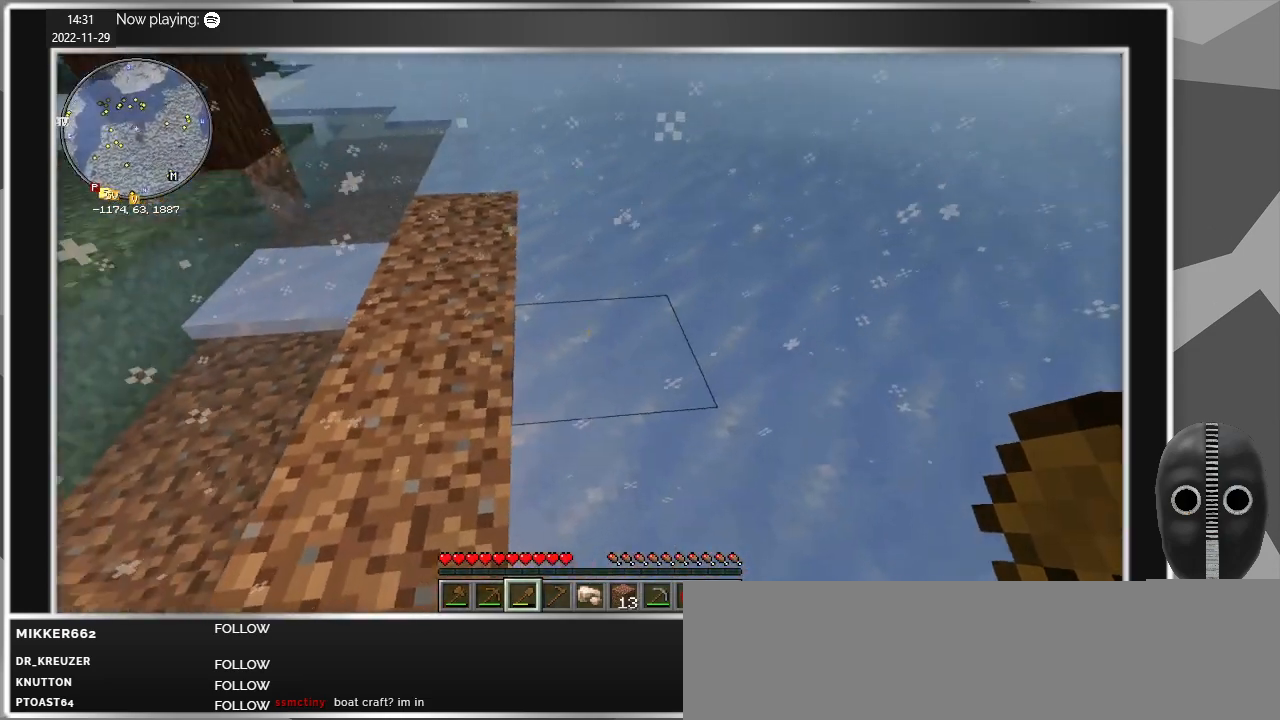
{"keys": ["w"], "mouse": [], "events": [[500, "w", "down"]]}
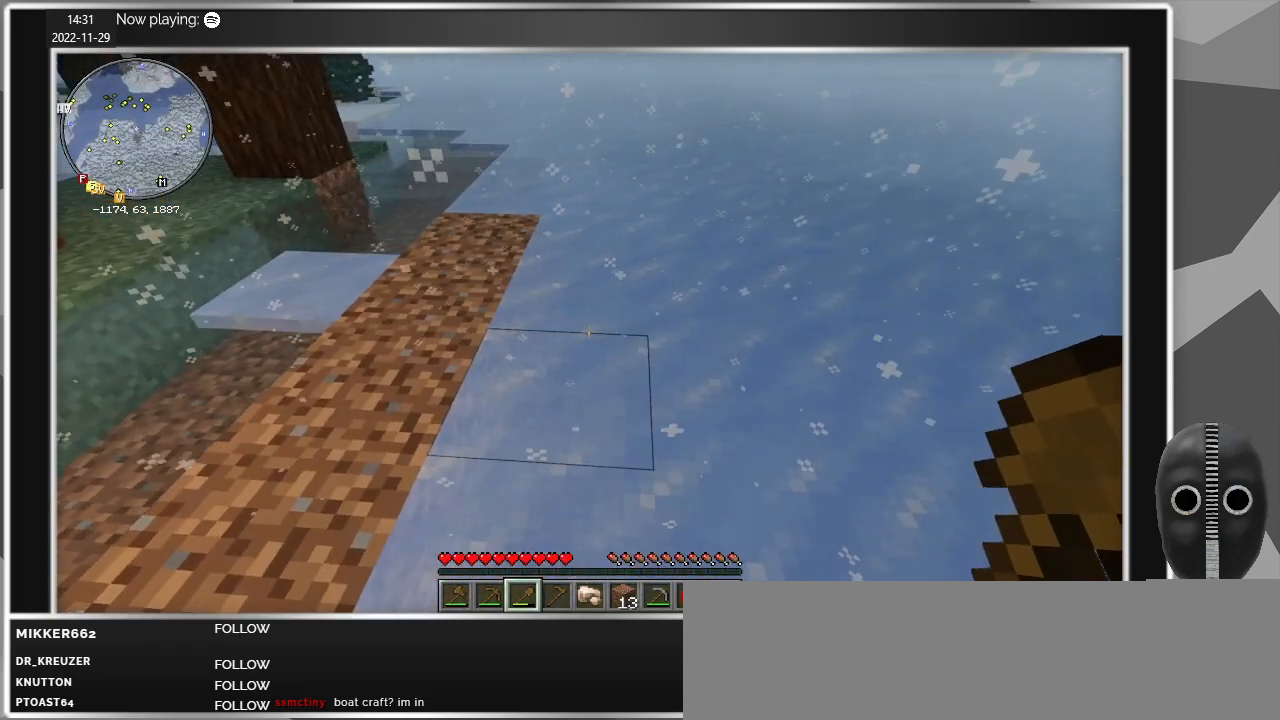
{"keys": ["w"], "mouse": [], "events": [[367, "d", "down"], [467, "d", "up"]]}
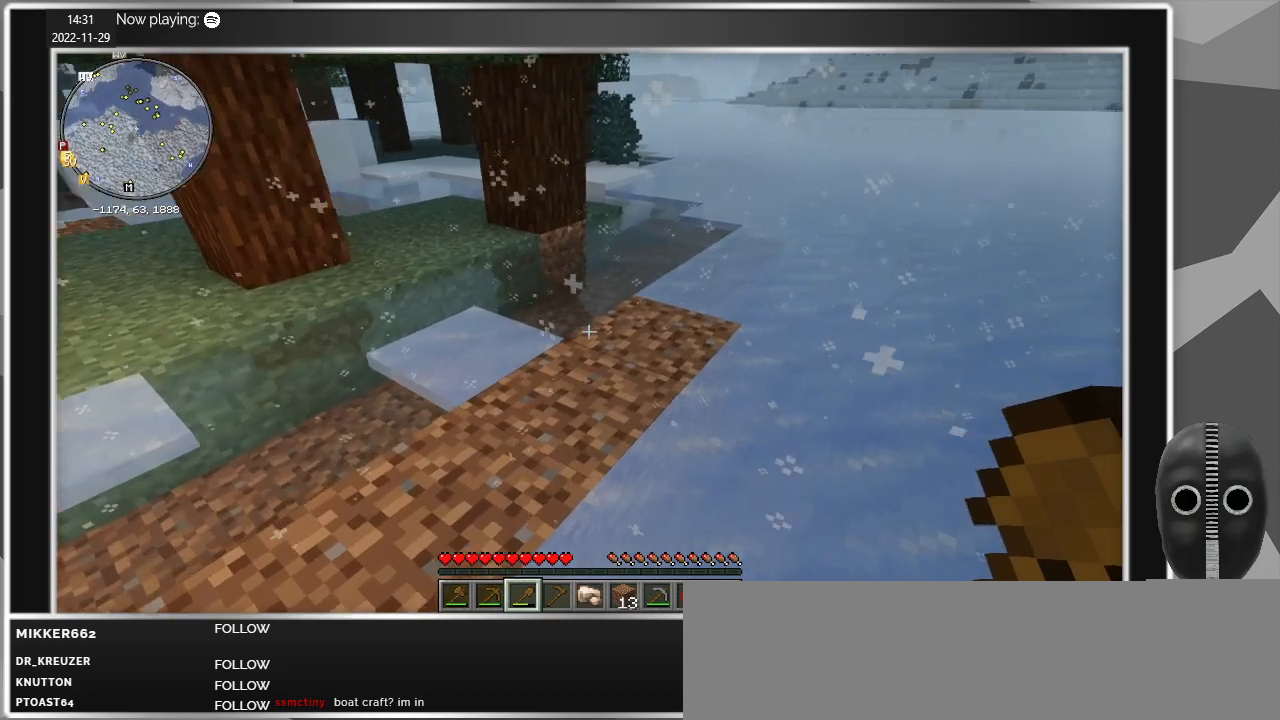
{"keys": ["w"], "mouse": [], "events": [[200, "d", "down"], [383, "d", "up"]]}
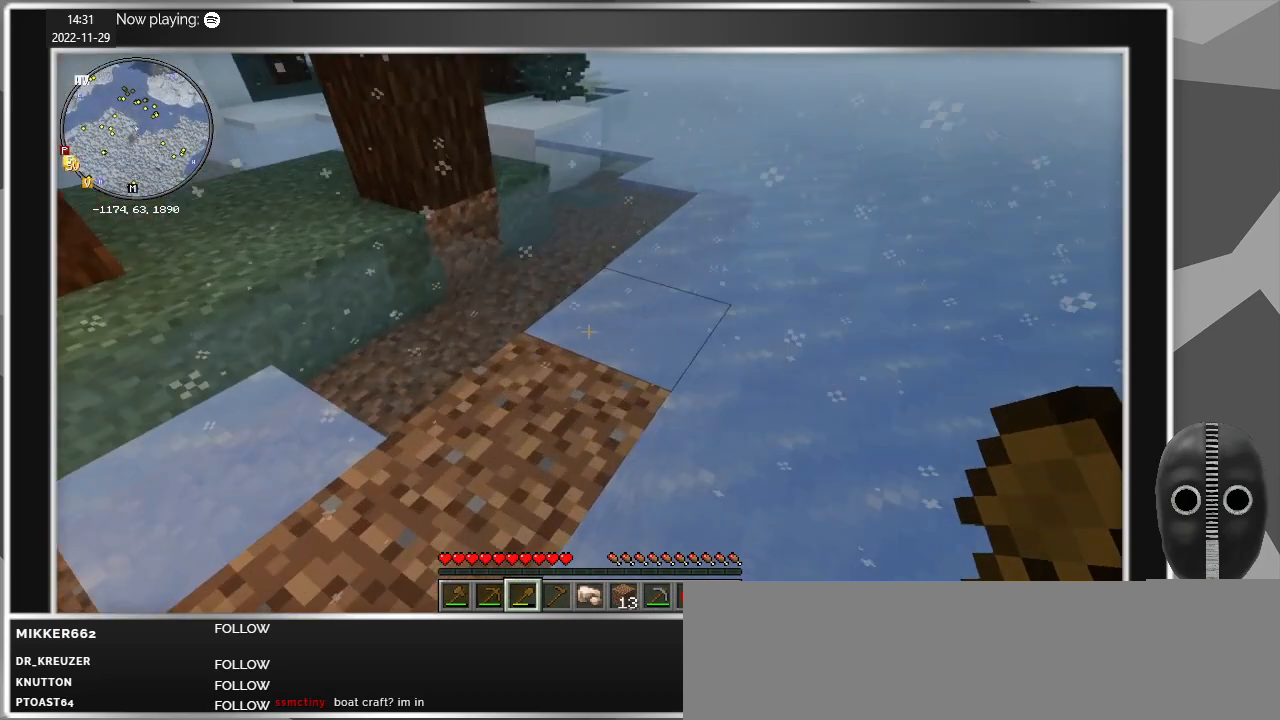
{"keys": [], "mouse": [], "events": [[33, "w", "up"], [300, "mouse_wheel_down", "down"], [350, "mouse_wheel_down", "up"]]}
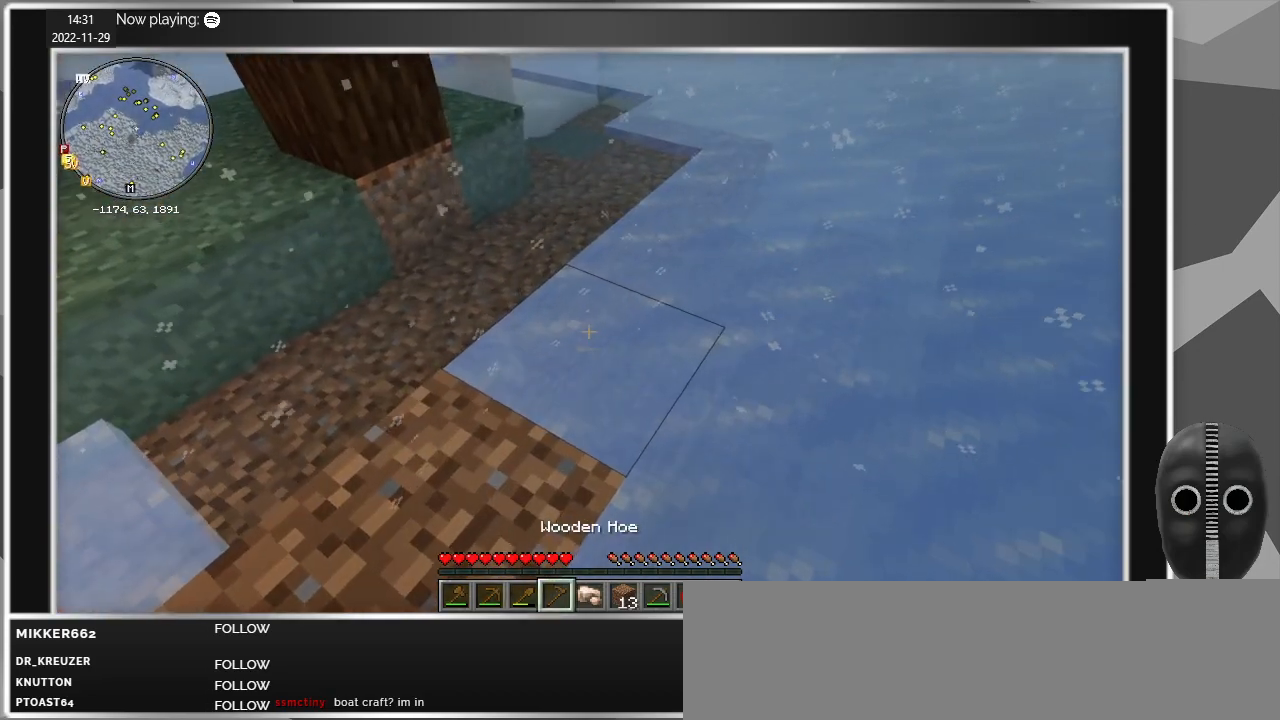
{"keys": [], "mouse": [], "events": [[183, "mouse_left", "down"], [467, "mouse_left", "up"]]}
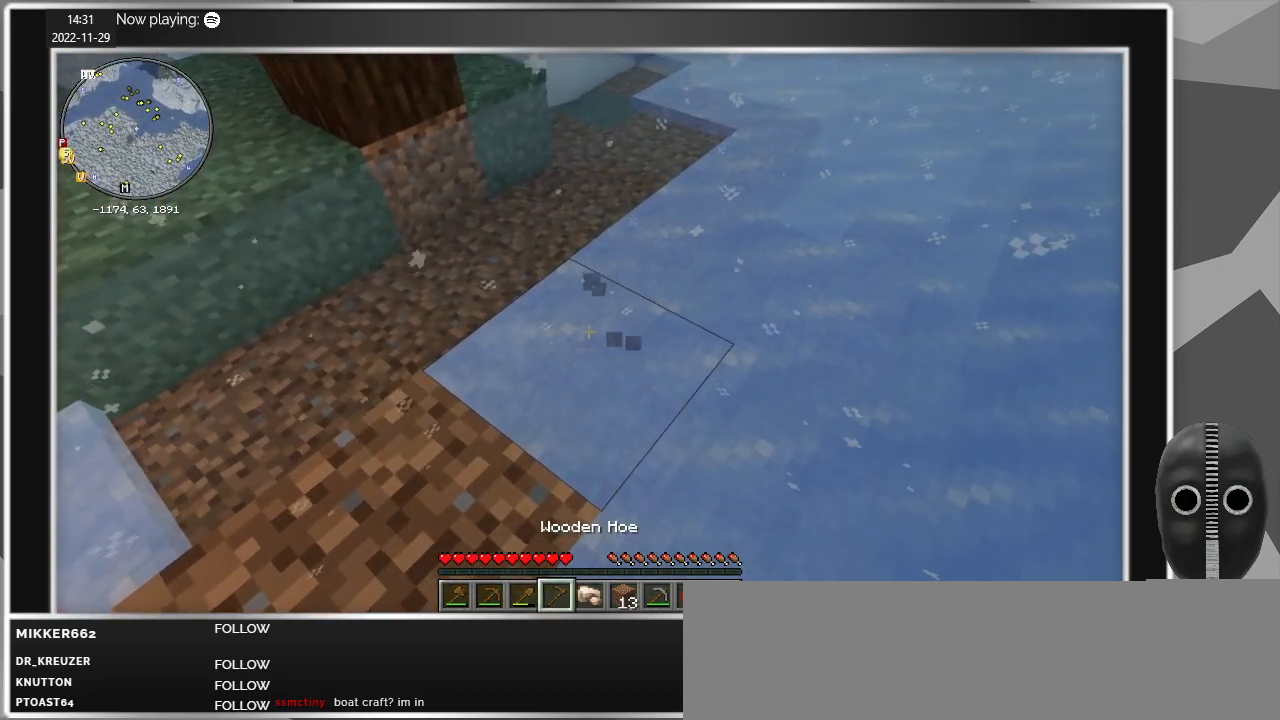
{"keys": [], "mouse": ["left"], "events": [[100, "mouse_wheel_down", "down"], [150, "mouse_wheel_down", "up"], [383, "mouse_left", "down"]]}
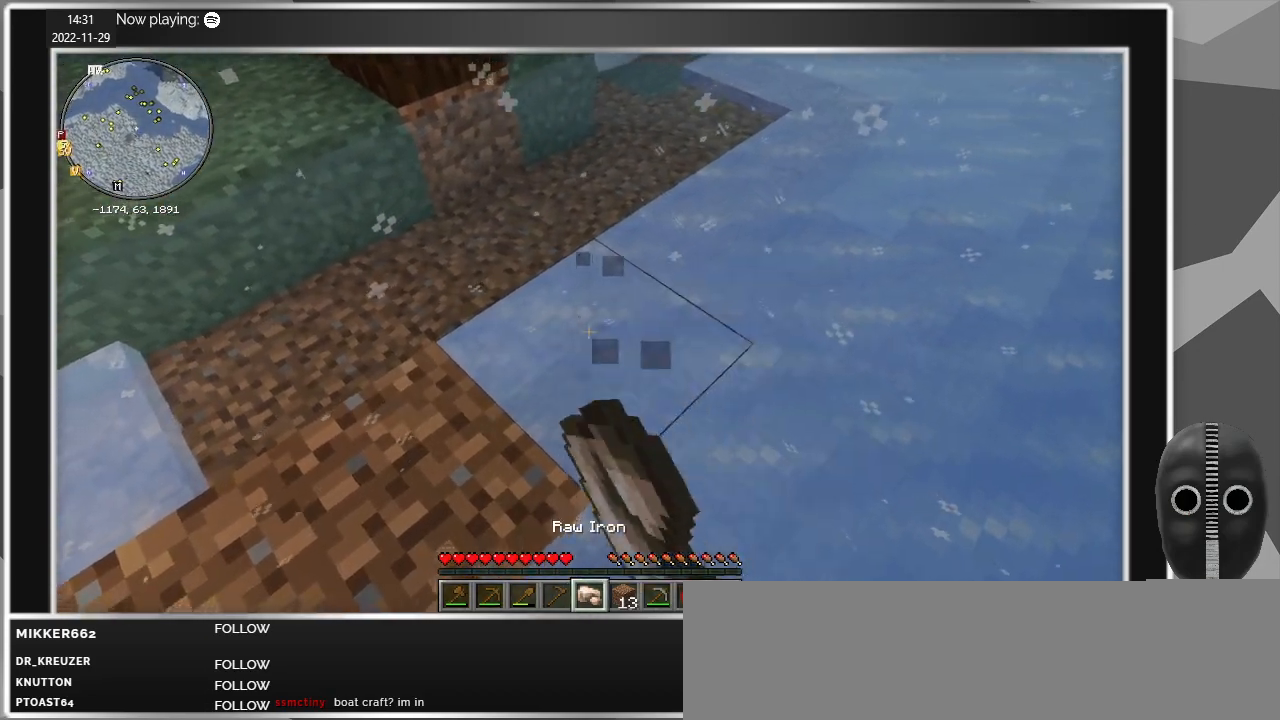
{"keys": ["d", "w"], "mouse": ["left"], "events": [[400, "w", "down"], [450, "d", "down"]]}
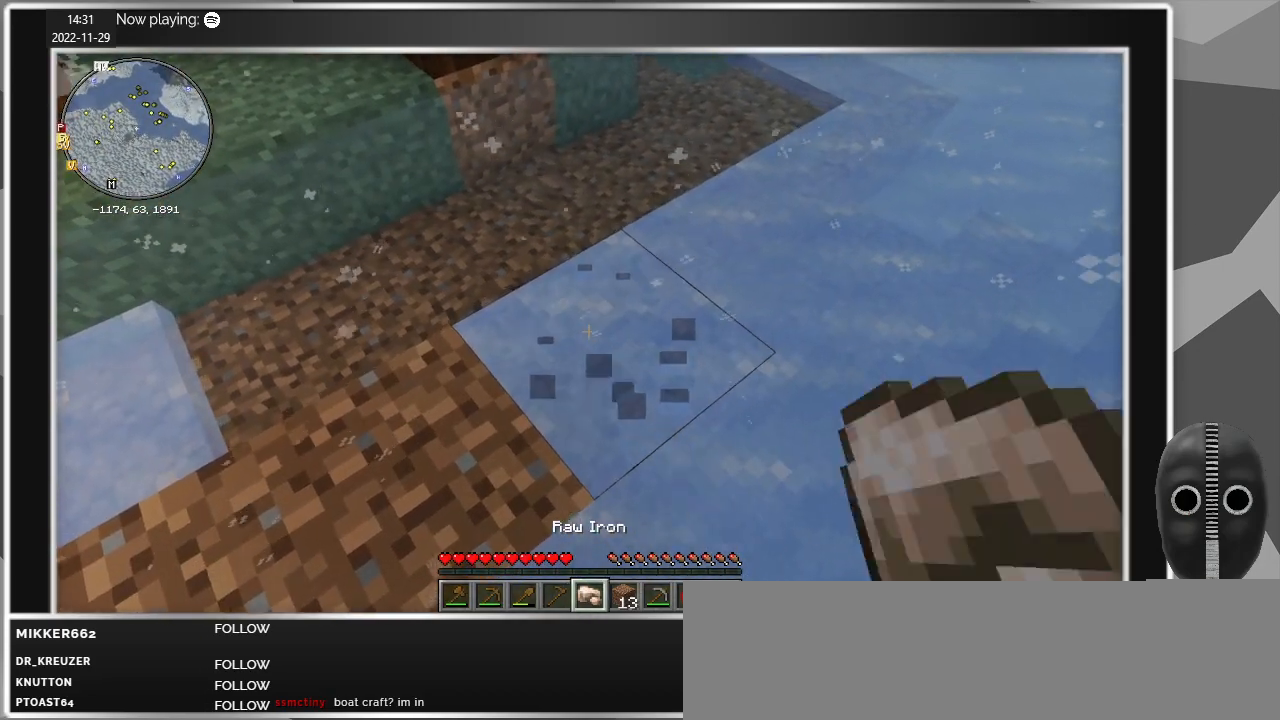
{"keys": [], "mouse": ["left"], "events": [[83, "w", "up"], [467, "d", "up"]]}
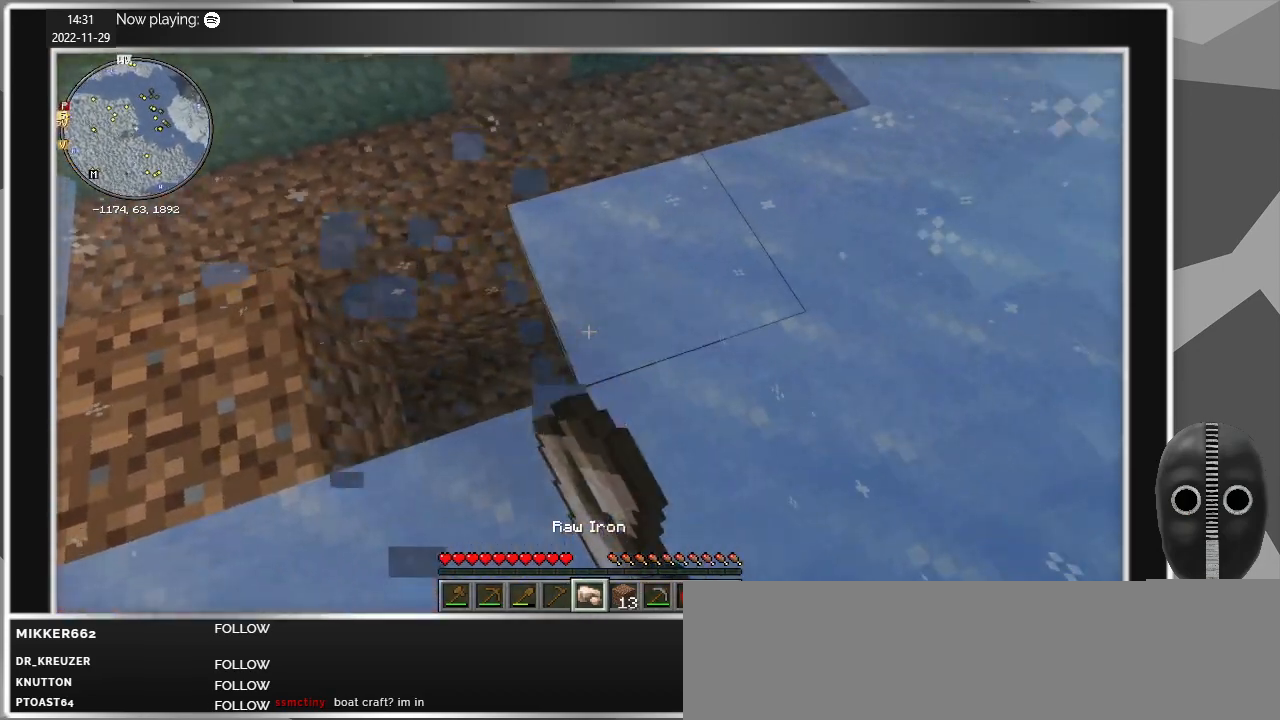
{"keys": [], "mouse": ["left"], "events": [[300, "w", "down"], [383, "w", "up"]]}
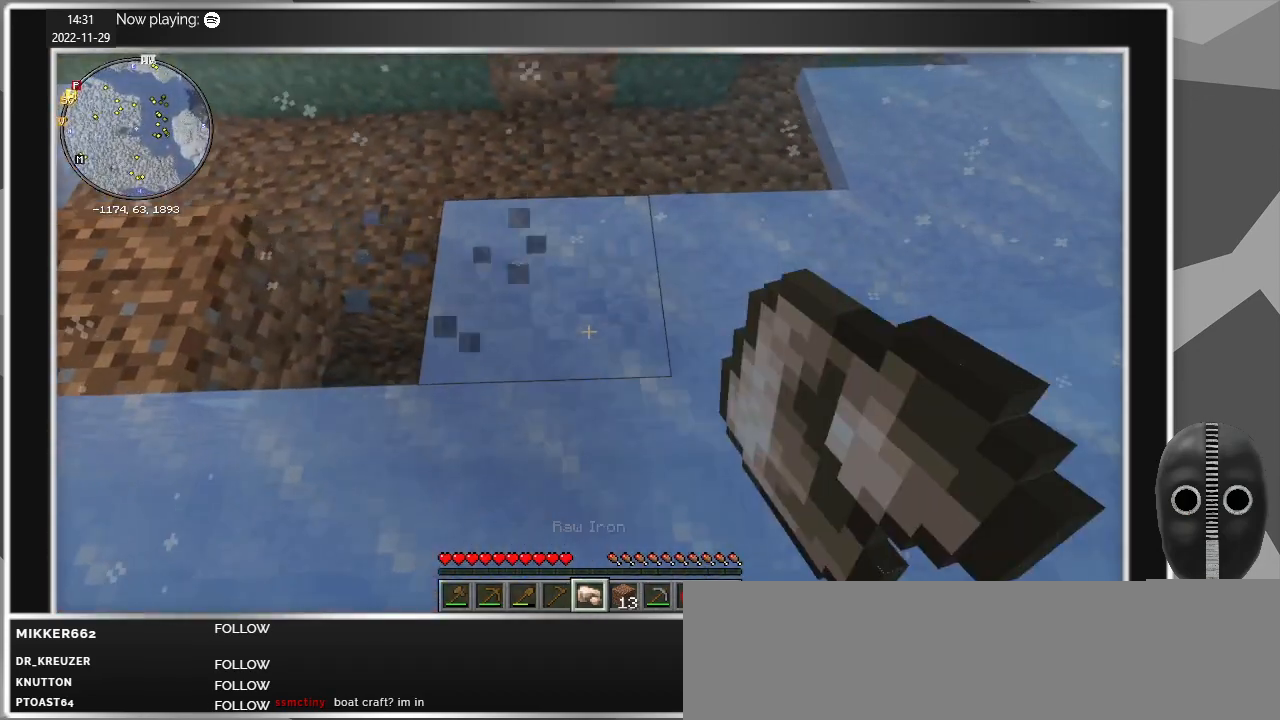
{"keys": [], "mouse": ["left"], "events": []}
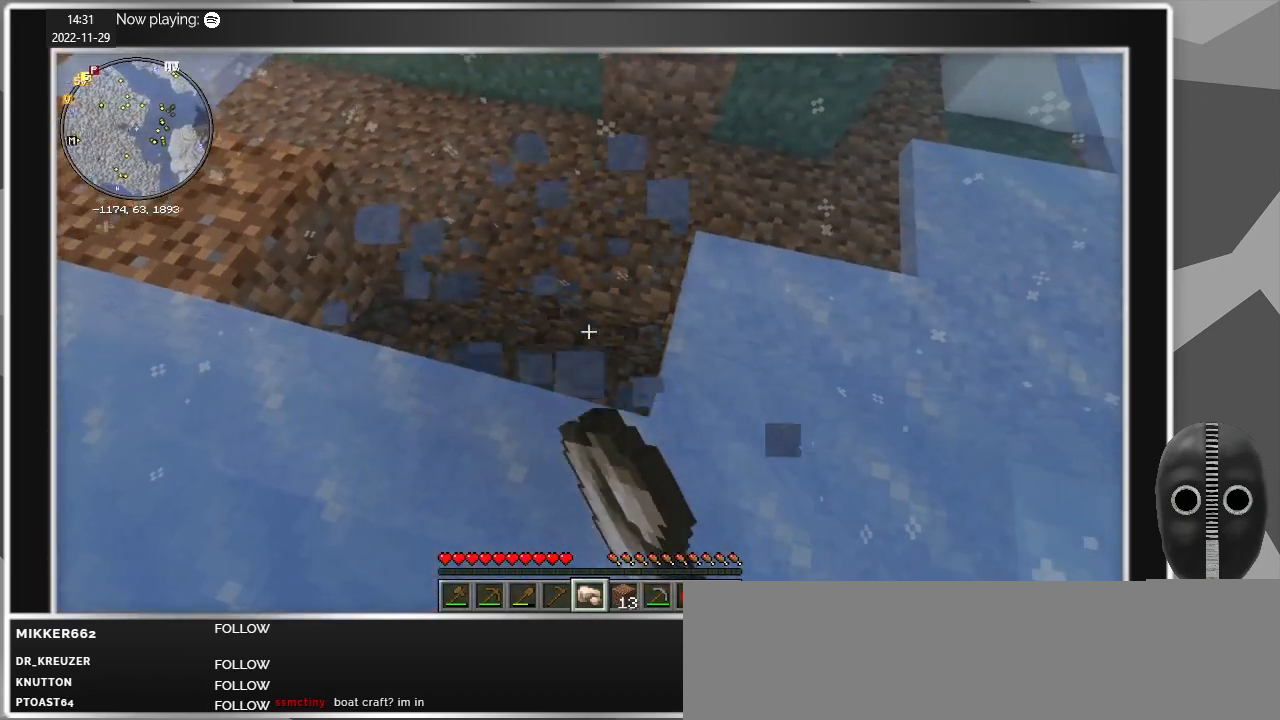
{"keys": [], "mouse": ["left"], "events": [[33, "d", "down"], [183, "d", "up"]]}
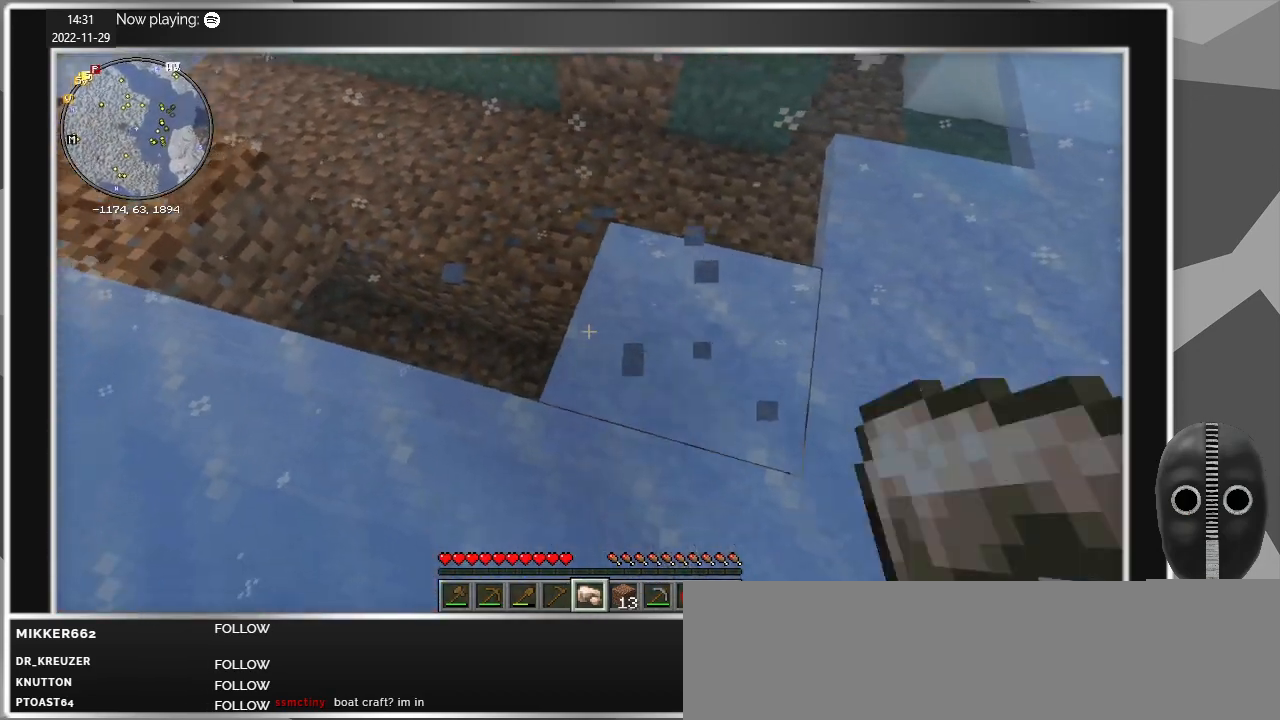
{"keys": ["d"], "mouse": ["left"], "events": [[283, "d", "down"]]}